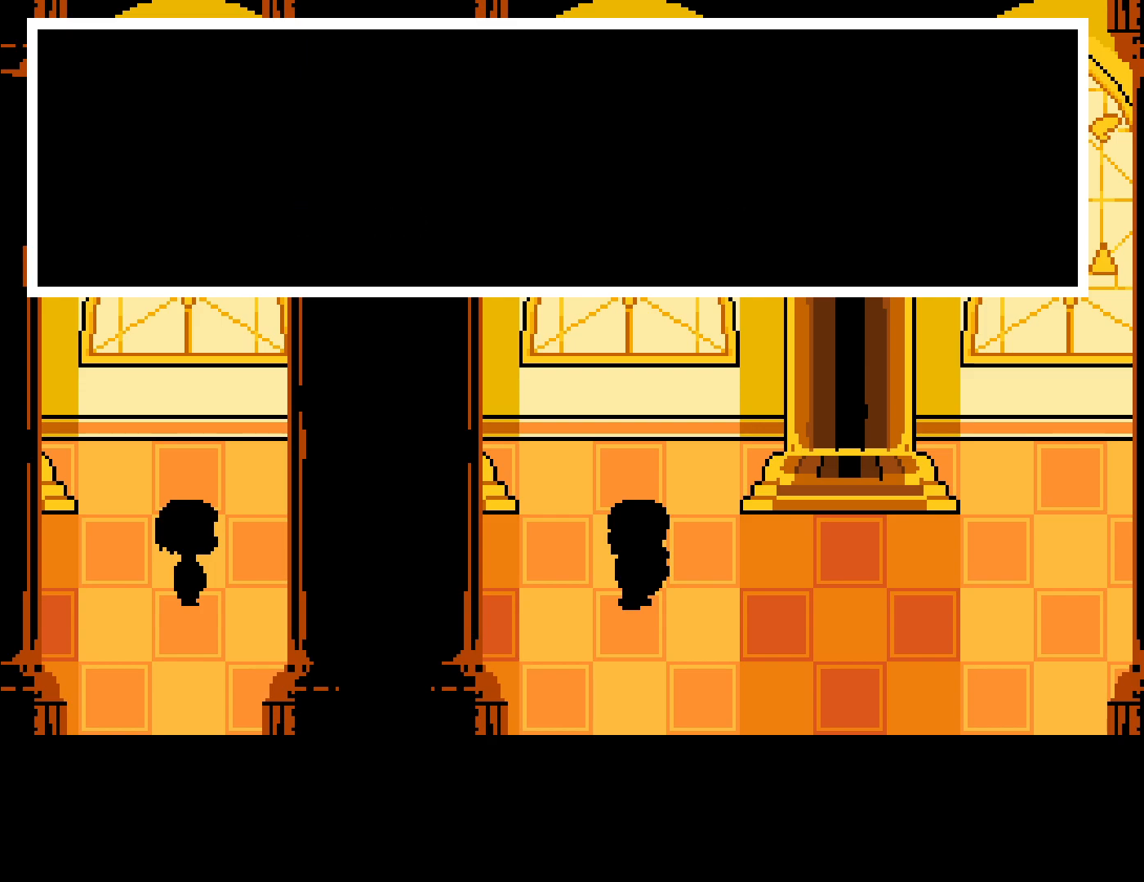
Gameplay with keyboard; each line is a JSON object with the keys held at the frame after it. "events" lists presses ("down") and releases ("up") of "c", "ctrl", "down", "left", "return", "right", "shift", "up", "x" and "z" between this image and that frame as [ms after this image, input, new state], when the widget could be followed in between. No other keys are recorded. Mouse input is not recorded.
{"keys": [], "events": [[17, "shift", "down"], [34, "return", "down"], [50, "shift", "up"], [50, "z", "down"], [100, "return", "up"], [100, "z", "up"], [117, "x", "down"], [150, "shift", "down"], [167, "return", "down"], [200, "shift", "up"], [200, "x", "up"], [234, "return", "up"], [267, "shift", "down"], [300, "return", "down"], [317, "shift", "up"], [334, "z", "down"], [367, "return", "up"], [367, "z", "up"], [384, "x", "down"], [417, "shift", "down"], [450, "shift", "up"], [467, "x", "up"], [467, "z", "down"], [500, "z", "up"]]}
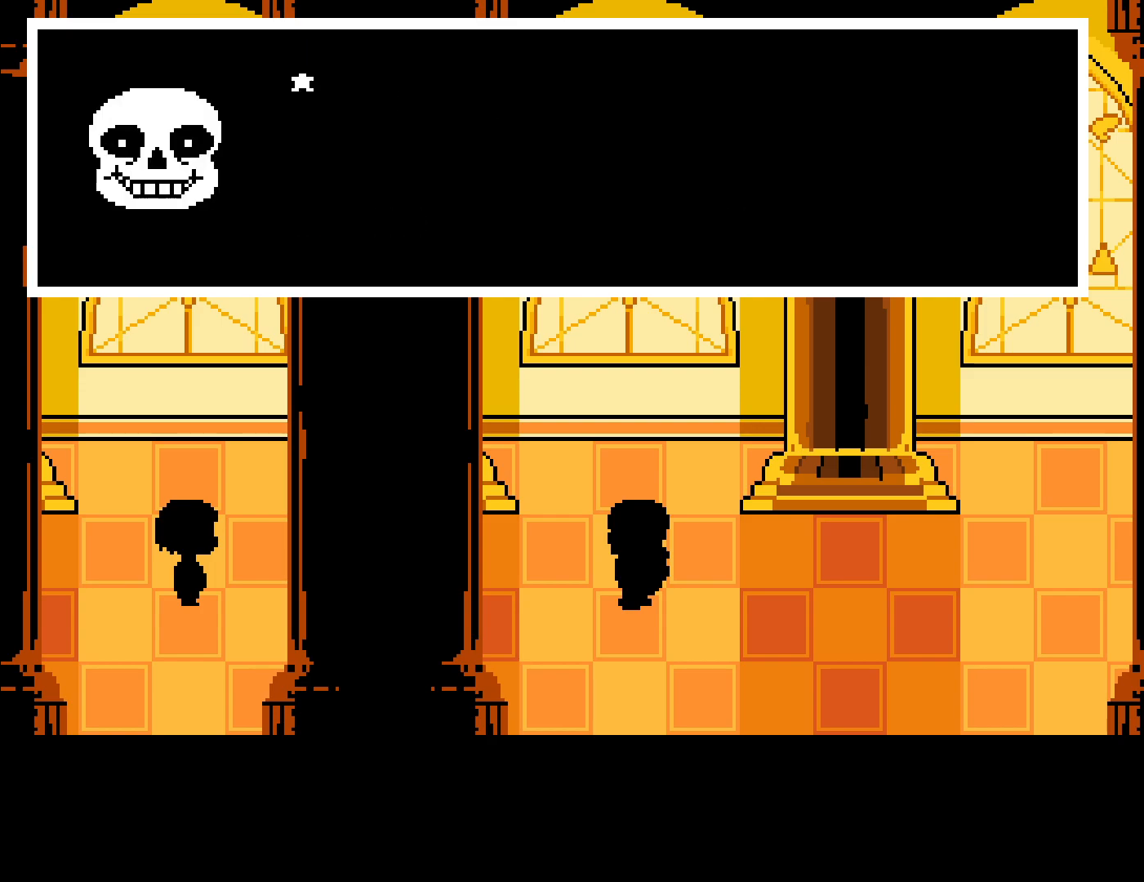
{"keys": ["return", "x"], "events": [[34, "x", "down"], [84, "return", "down"], [100, "x", "up"], [117, "z", "down"], [134, "return", "up"], [134, "z", "up"], [167, "shift", "down"], [184, "x", "down"], [200, "return", "down"], [217, "shift", "up"], [250, "x", "up"], [267, "return", "up"], [300, "x", "down"], [317, "shift", "down"], [350, "x", "up"], [367, "shift", "up"], [384, "z", "down"], [450, "x", "down"], [450, "z", "up"], [467, "return", "down"]]}
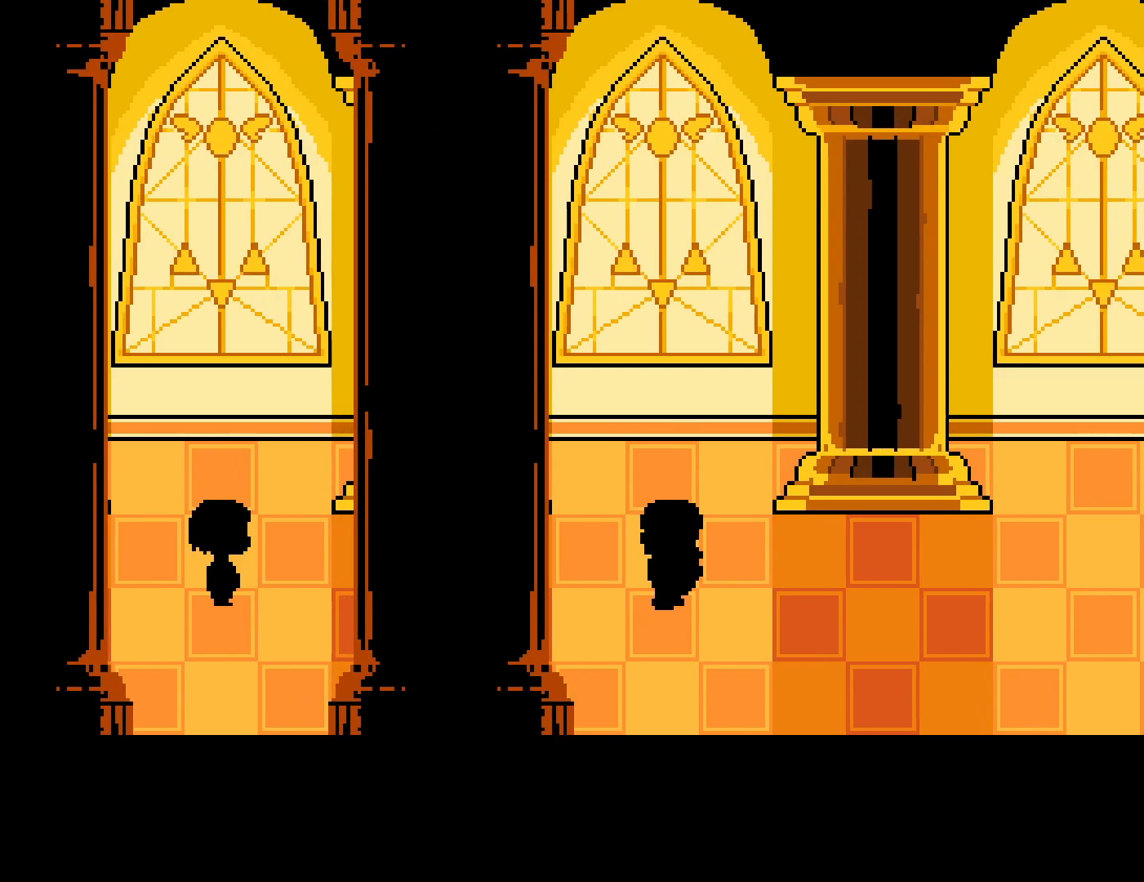
{"keys": ["right"], "events": [[17, "return", "up"], [17, "x", "up"], [117, "right", "down"]]}
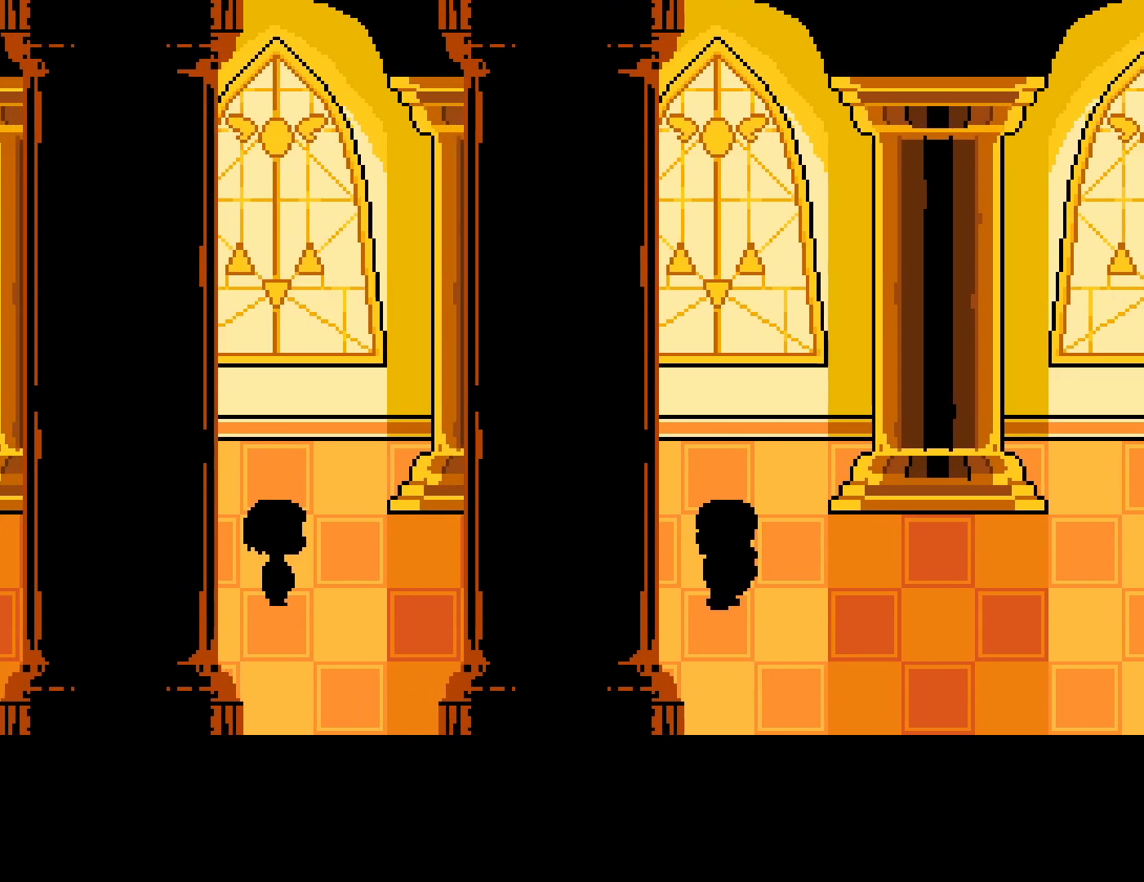
{"keys": ["right"], "events": []}
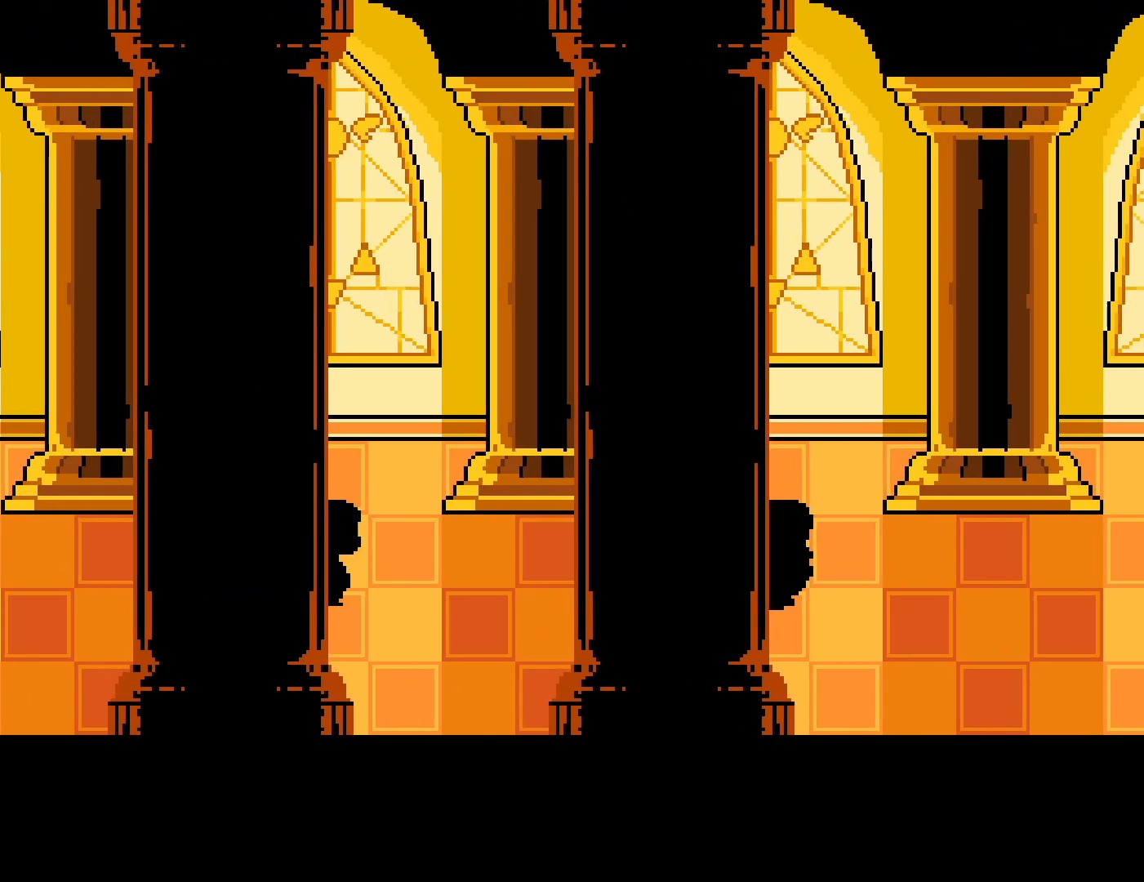
{"keys": ["right"], "events": []}
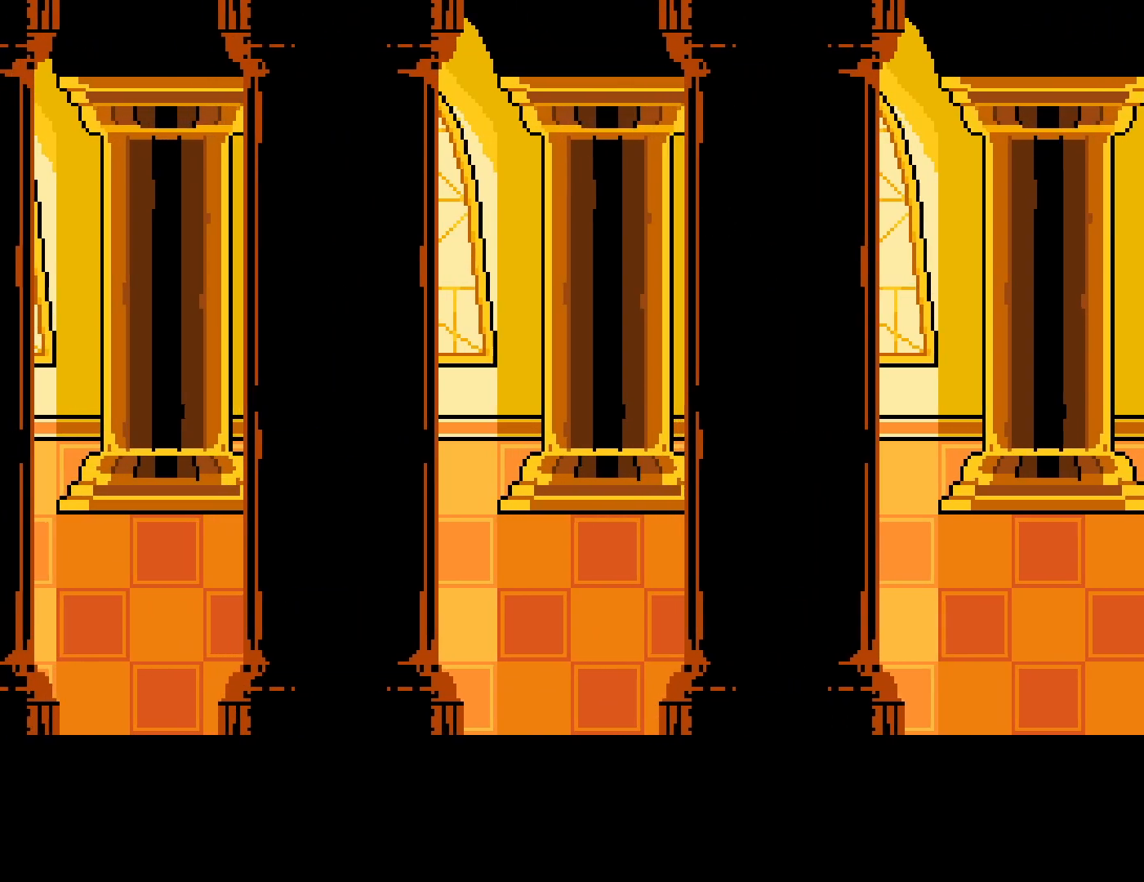
{"keys": ["right"], "events": []}
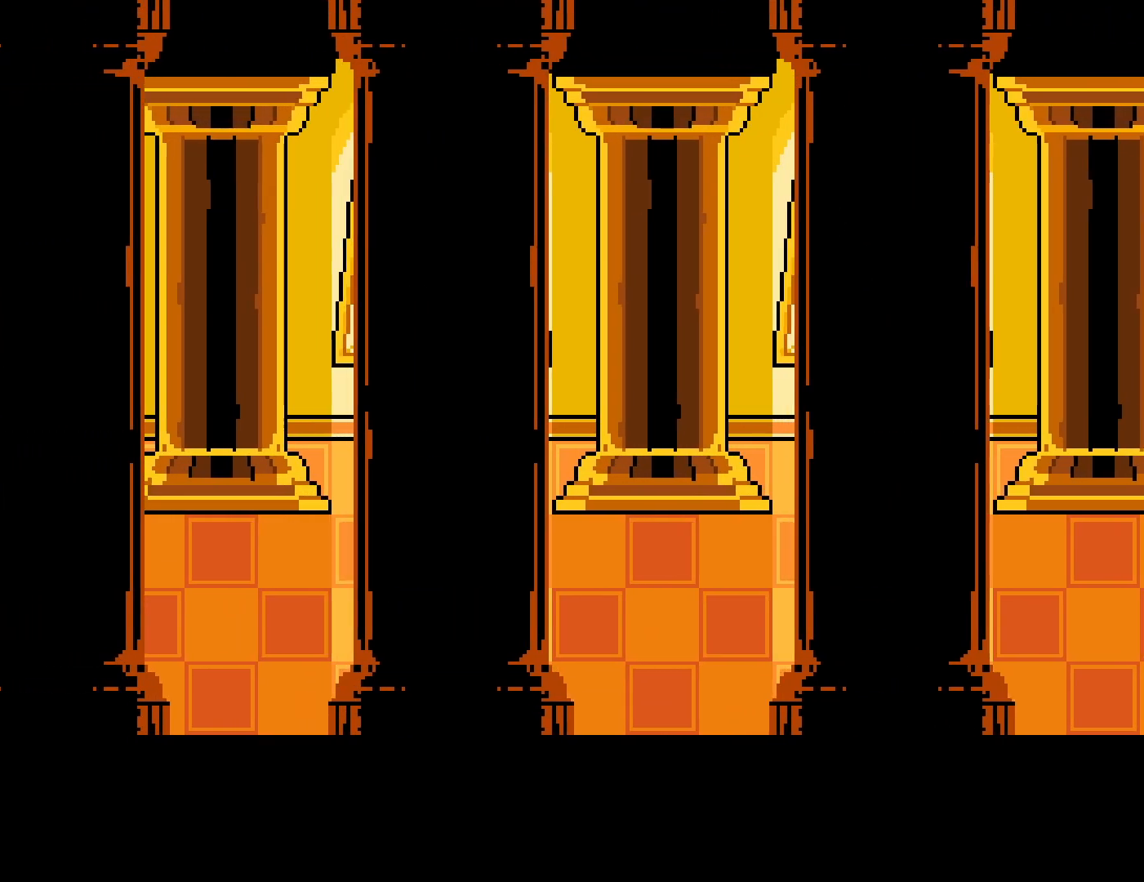
{"keys": ["right"], "events": []}
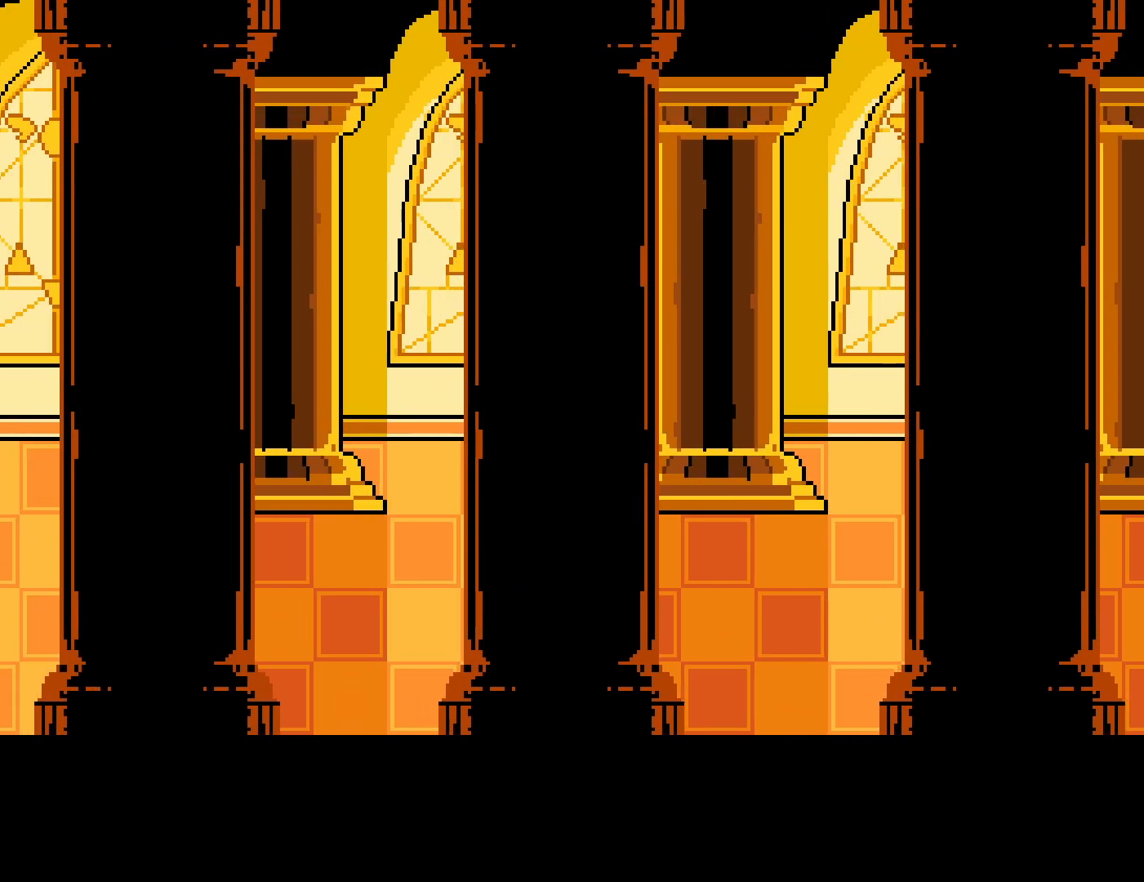
{"keys": ["right"], "events": []}
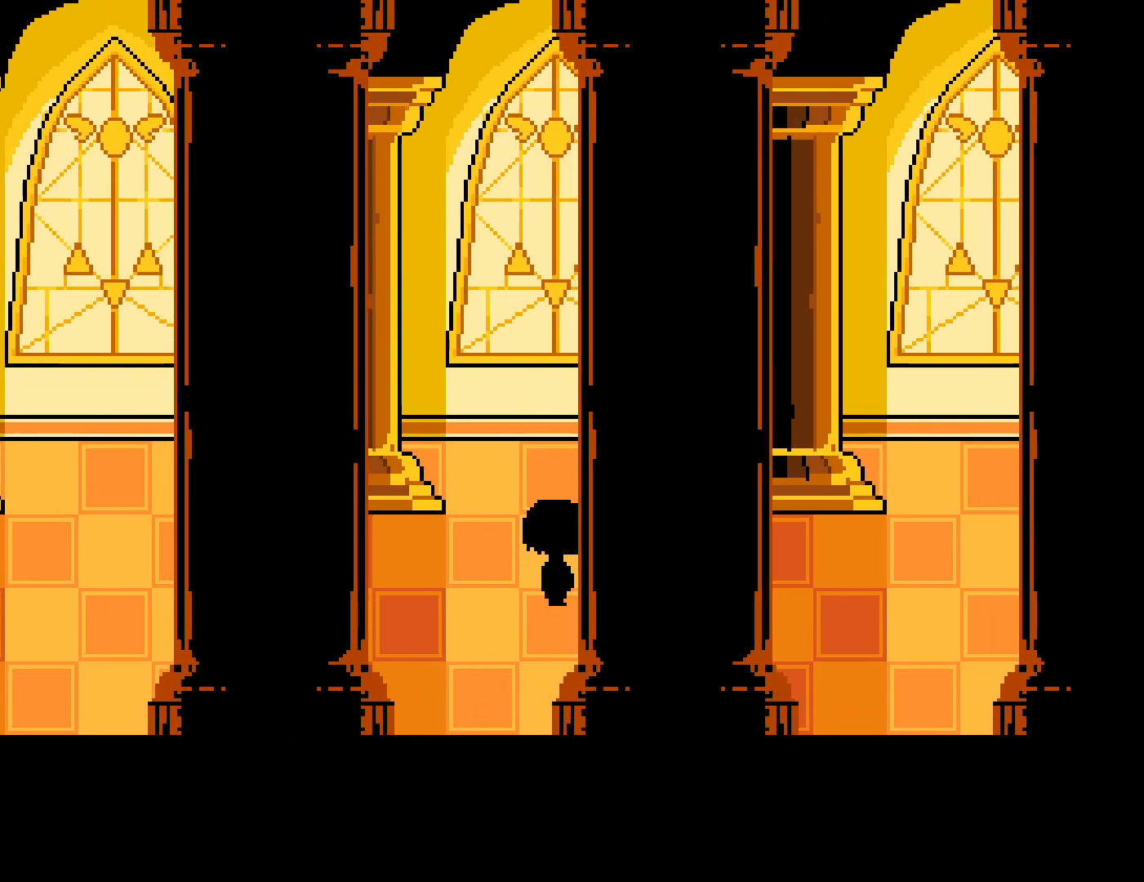
{"keys": ["right"], "events": []}
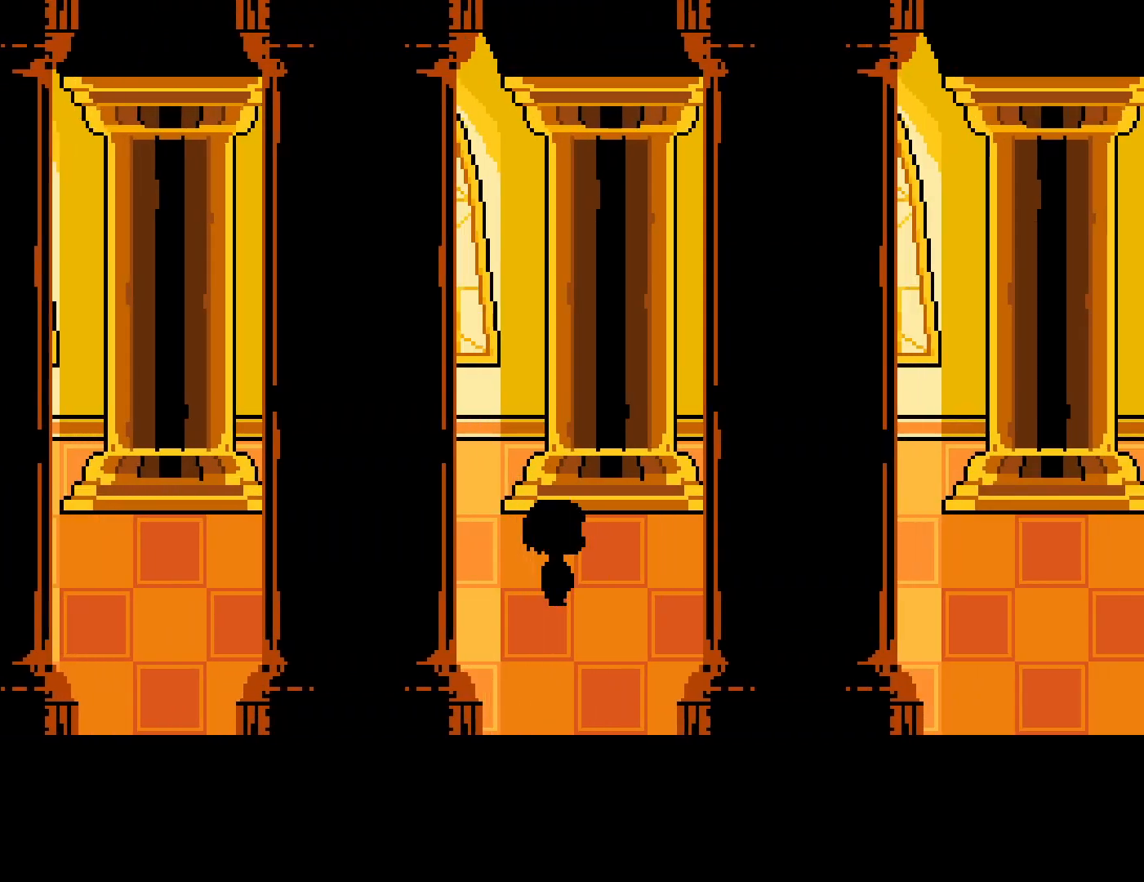
{"keys": ["right"], "events": []}
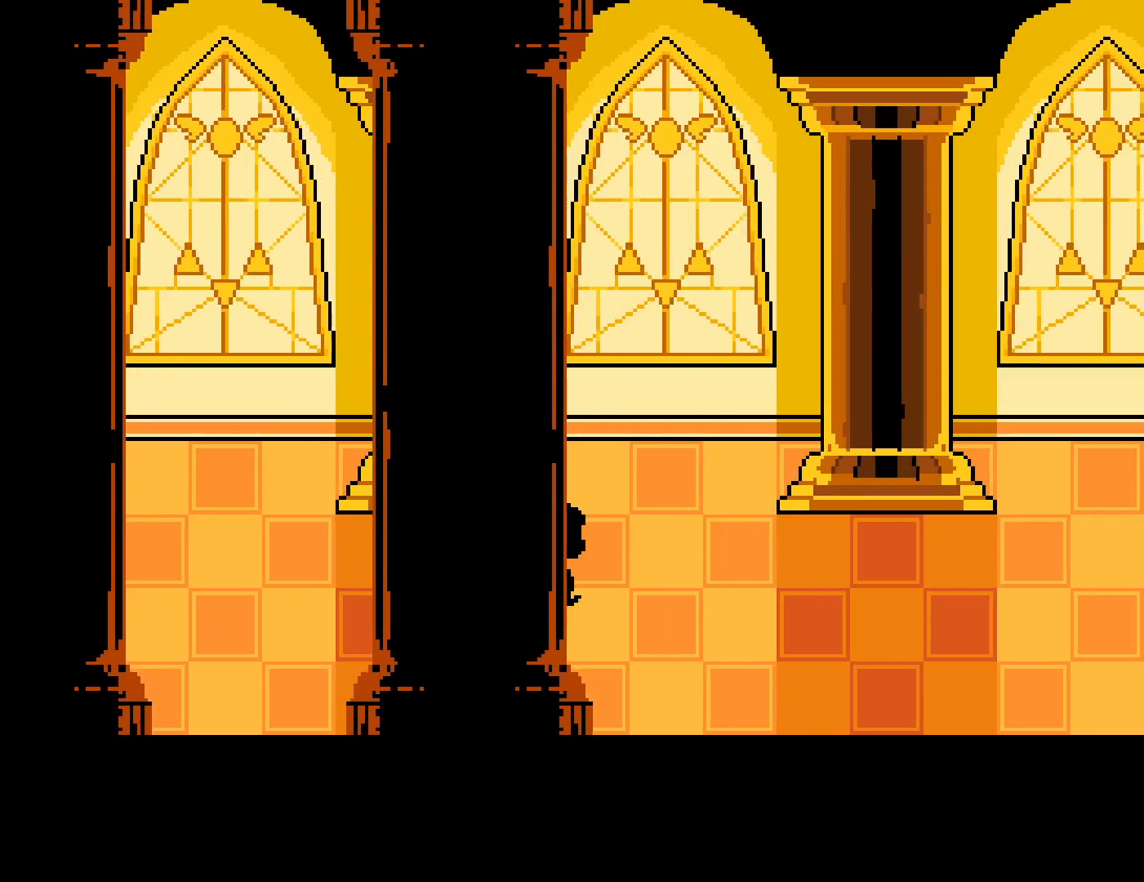
{"keys": ["right"], "events": []}
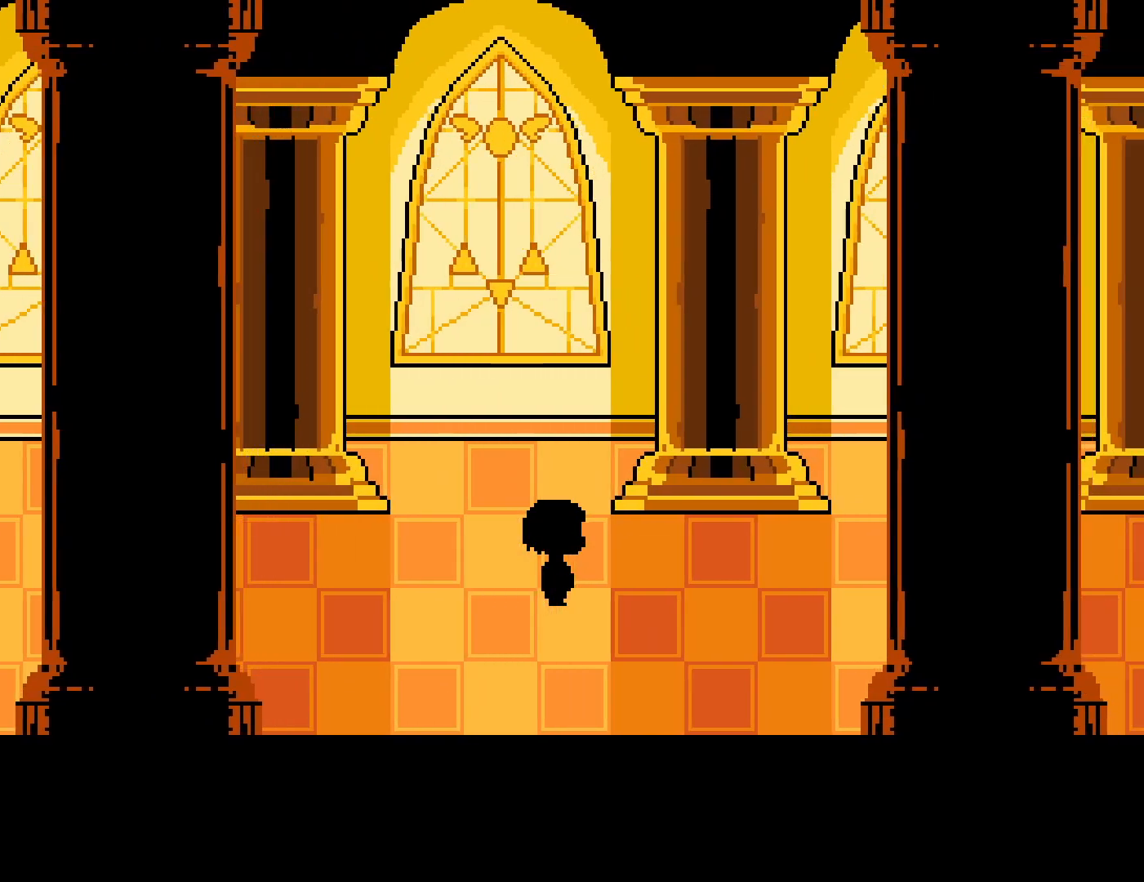
{"keys": ["right"], "events": []}
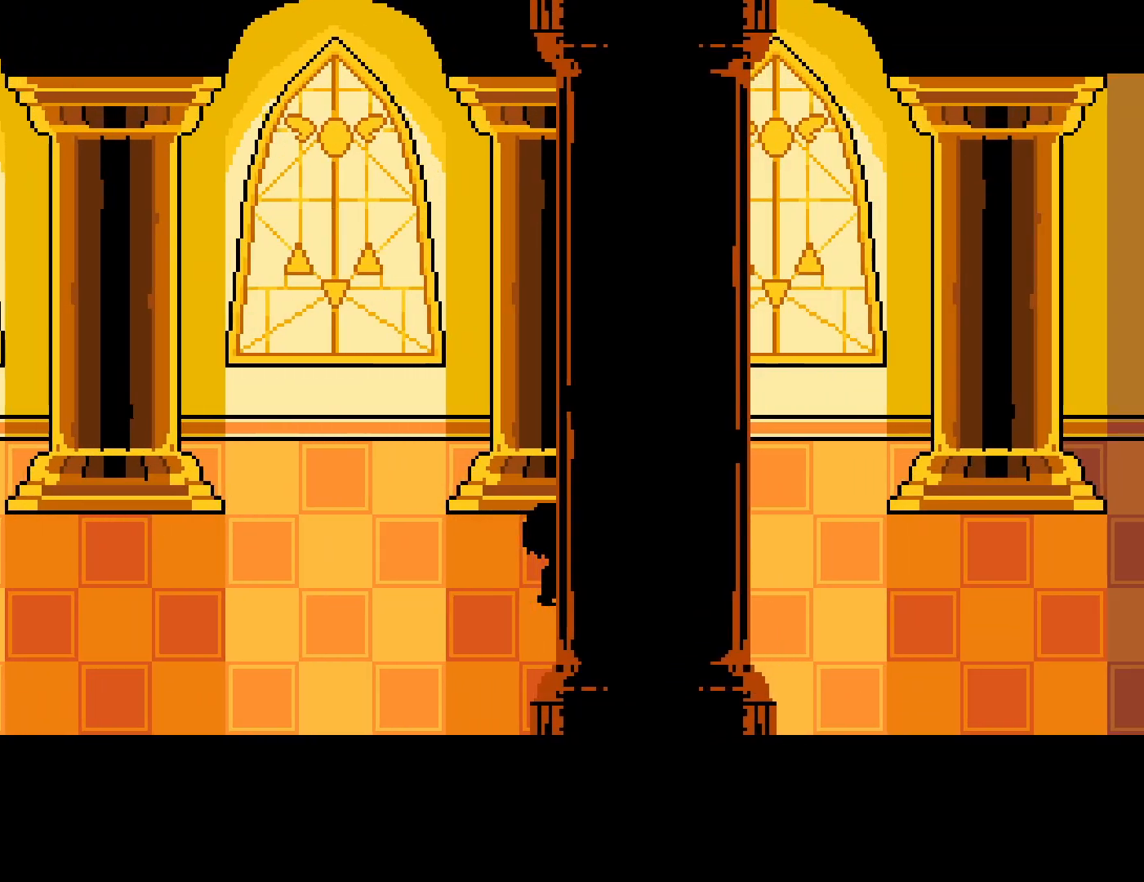
{"keys": ["right"], "events": []}
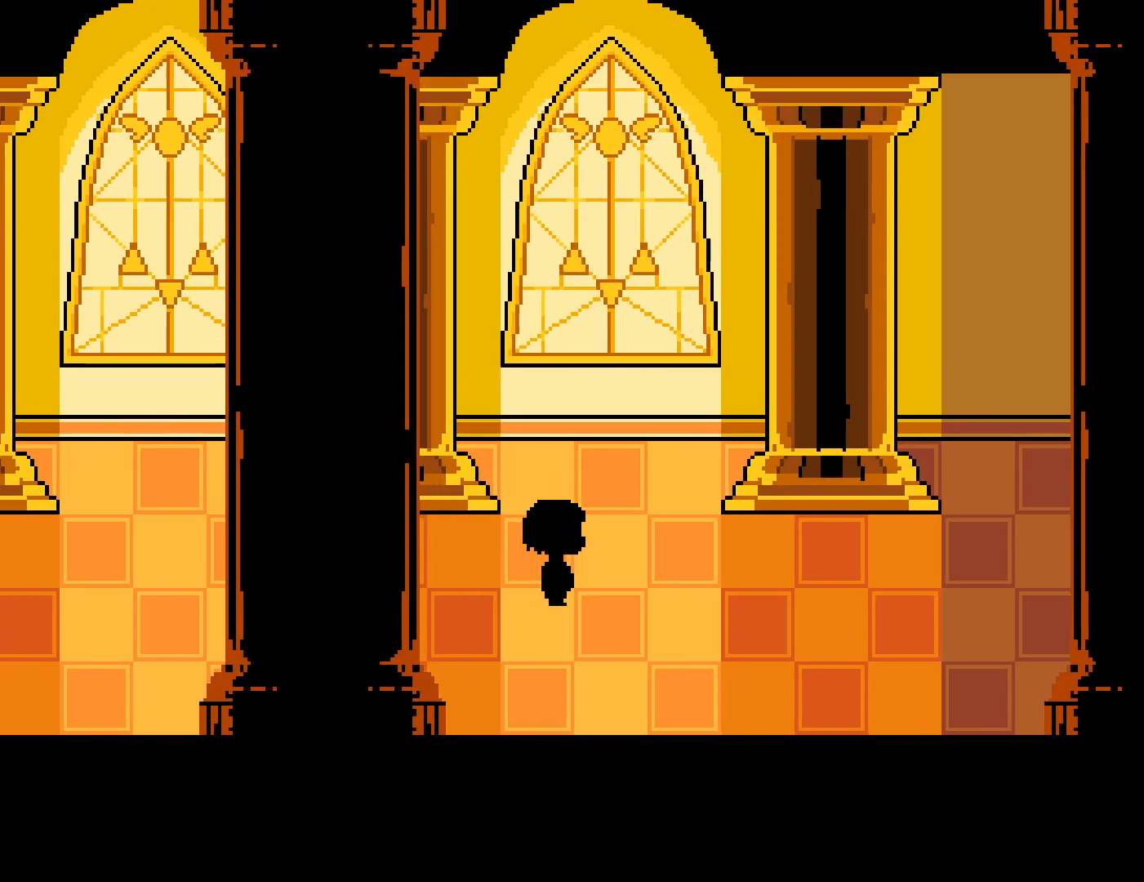
{"keys": ["right"], "events": []}
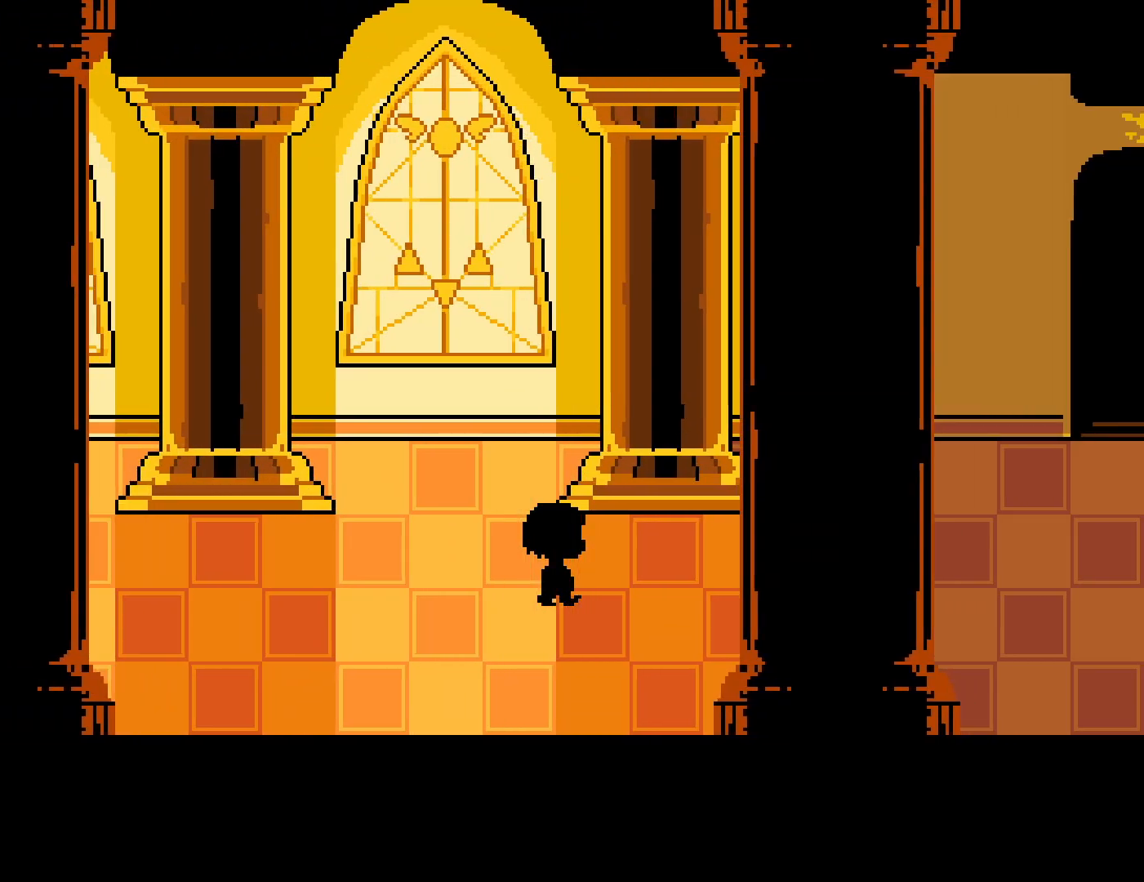
{"keys": ["right"], "events": []}
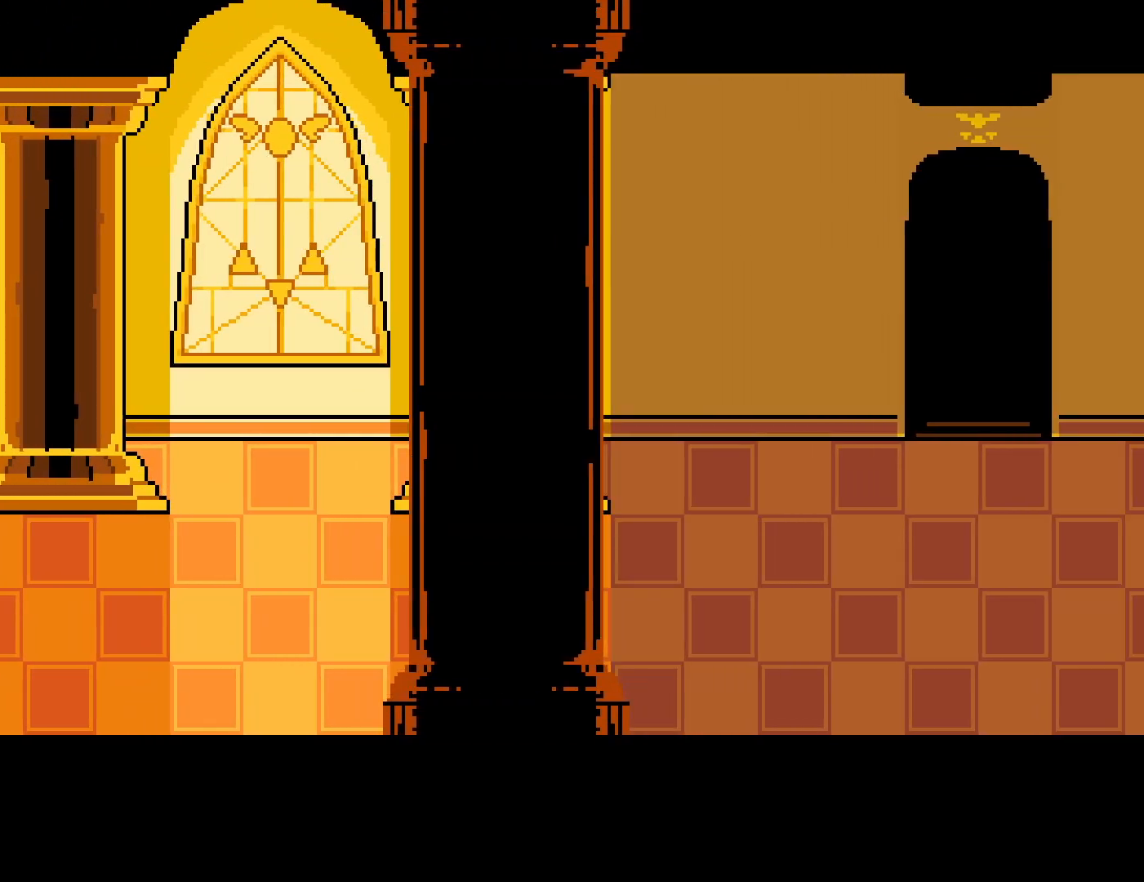
{"keys": ["right", "up"], "events": [[500, "up", "down"]]}
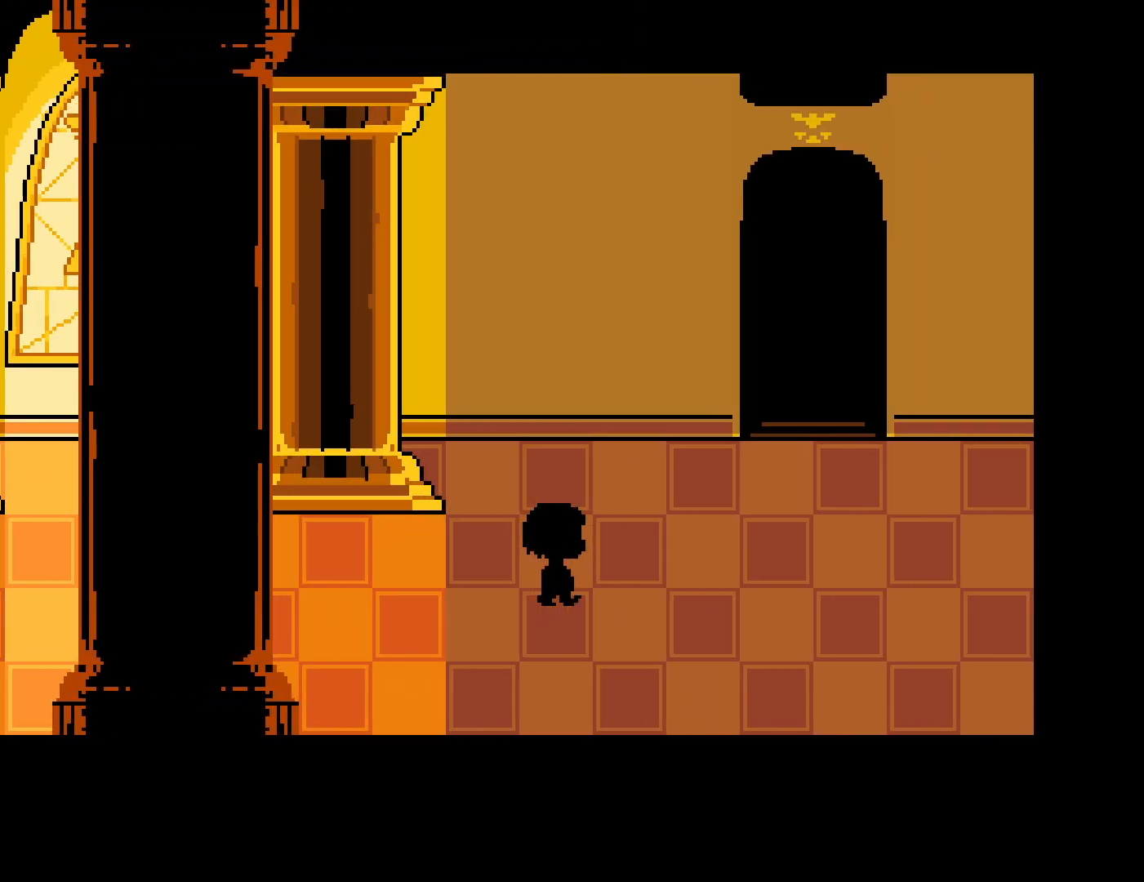
{"keys": ["right", "up"], "events": []}
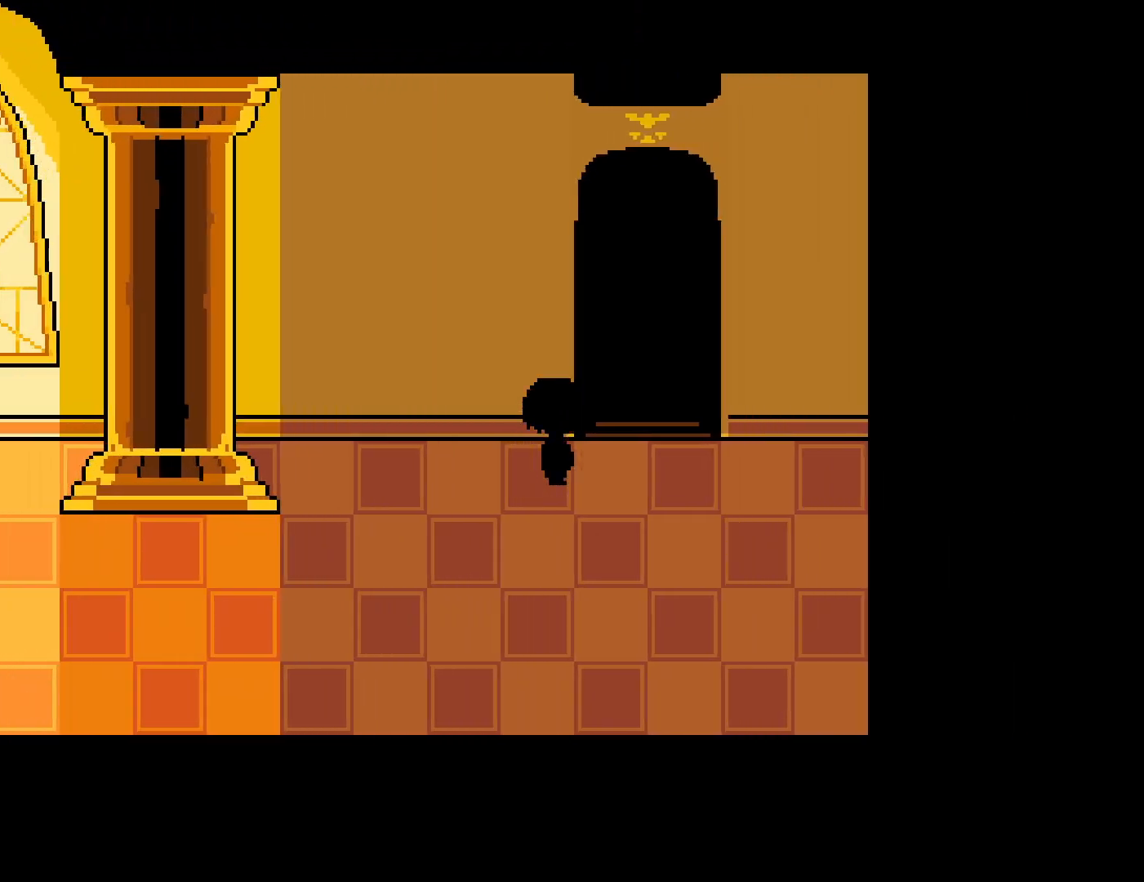
{"keys": ["right", "up"], "events": []}
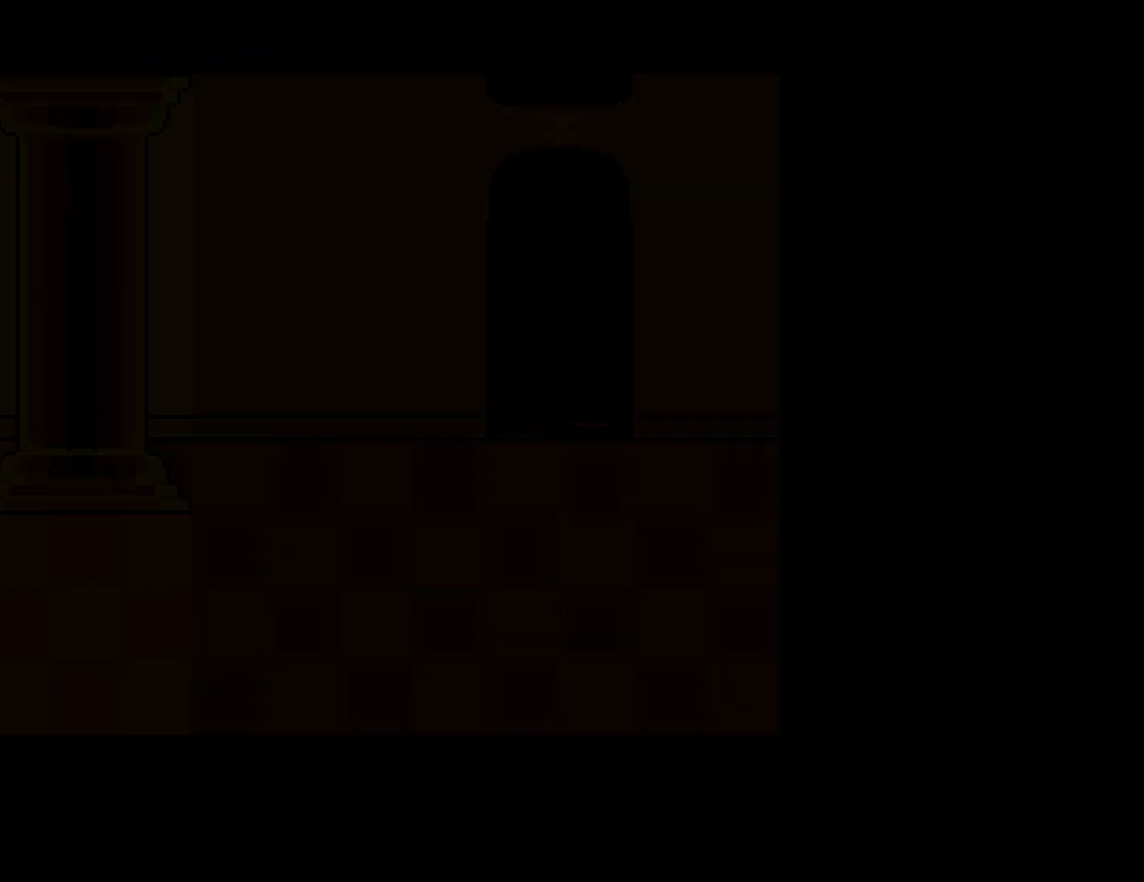
{"keys": ["right", "up"], "events": []}
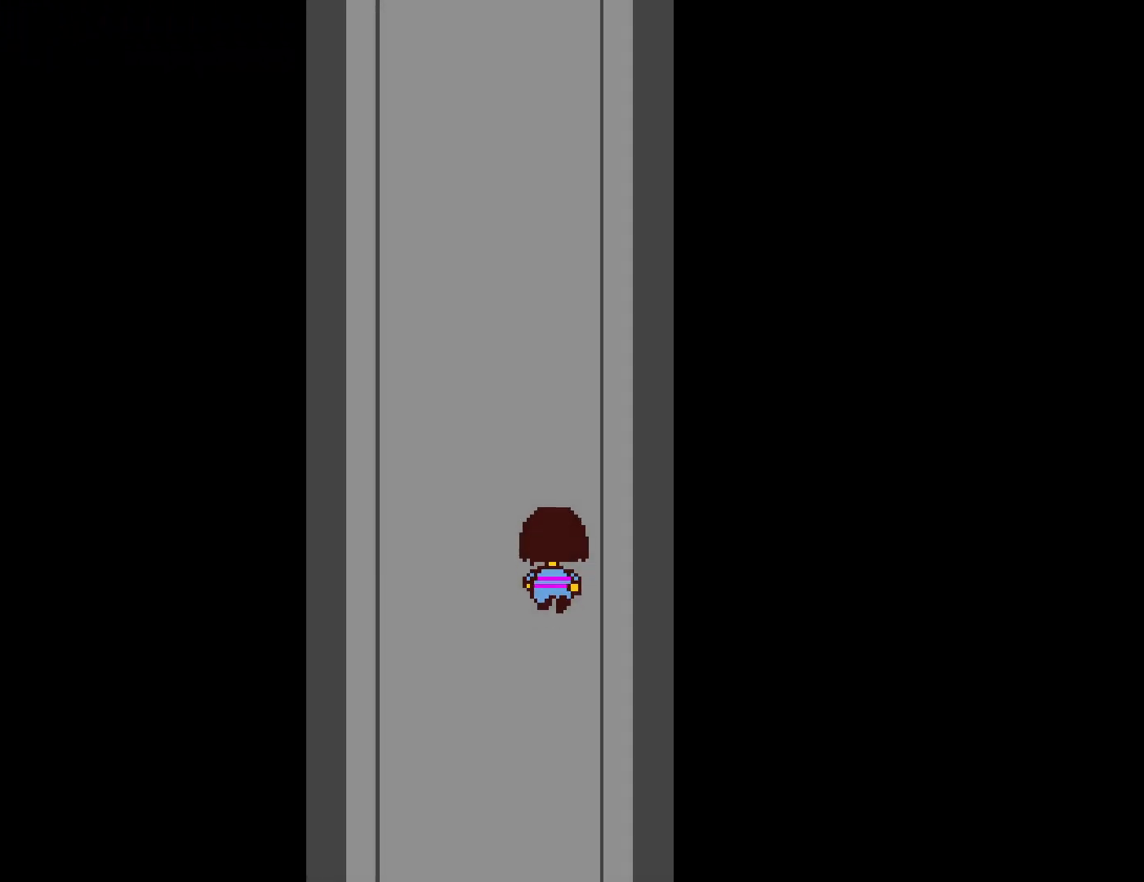
{"keys": ["up"], "events": [[284, "right", "up"]]}
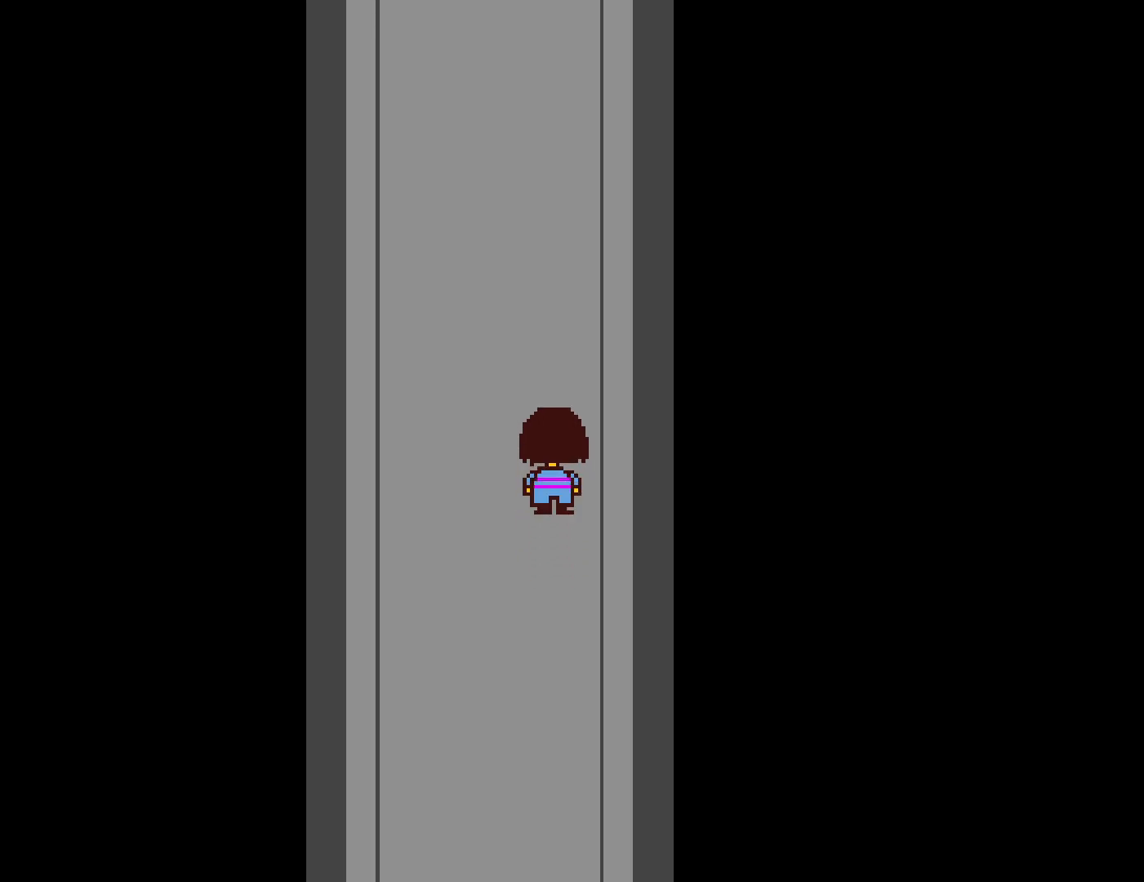
{"keys": ["up"], "events": []}
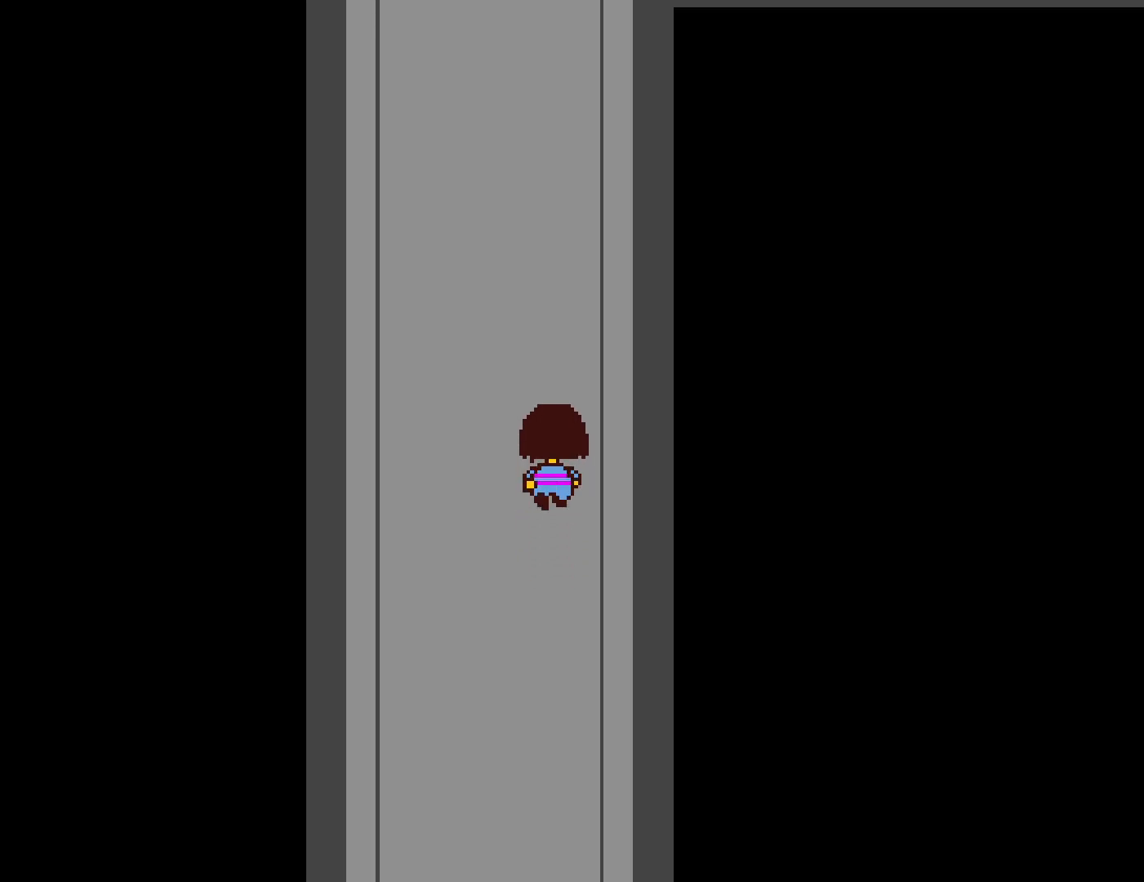
{"keys": ["up"], "events": []}
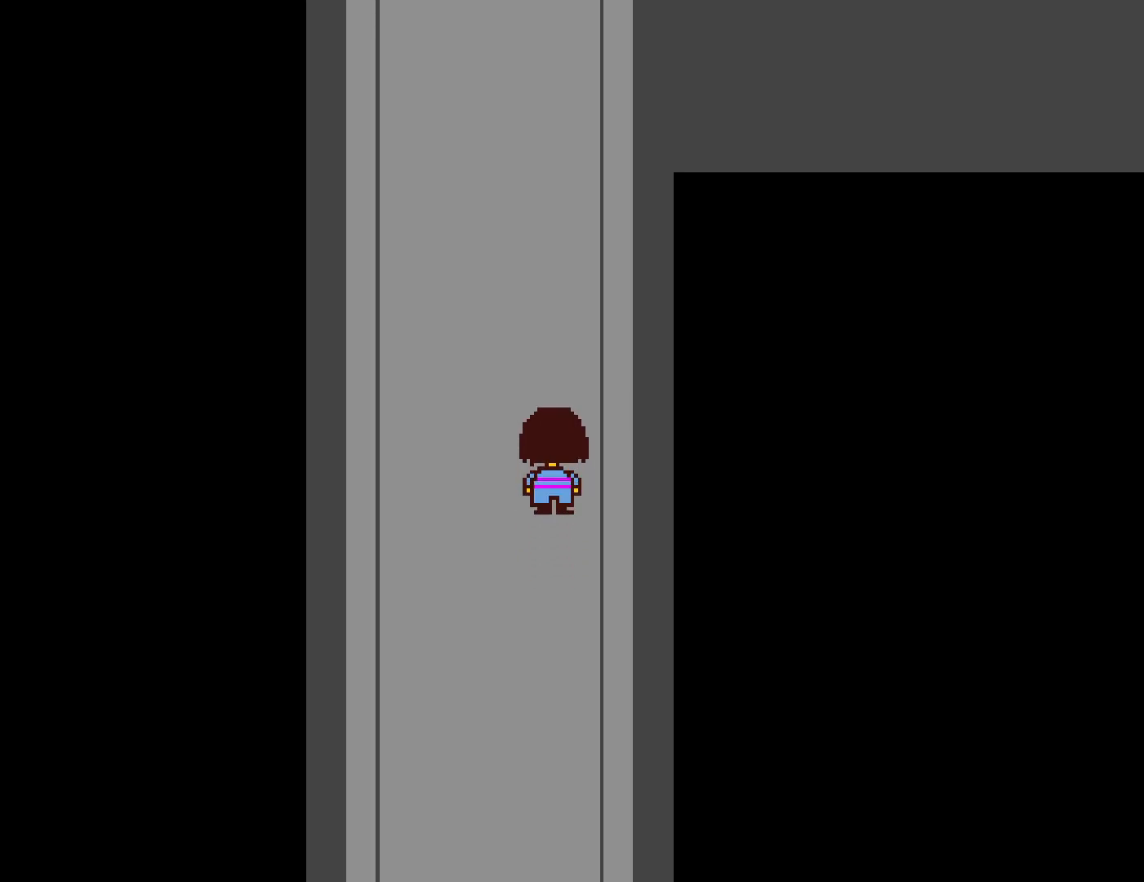
{"keys": ["up"], "events": []}
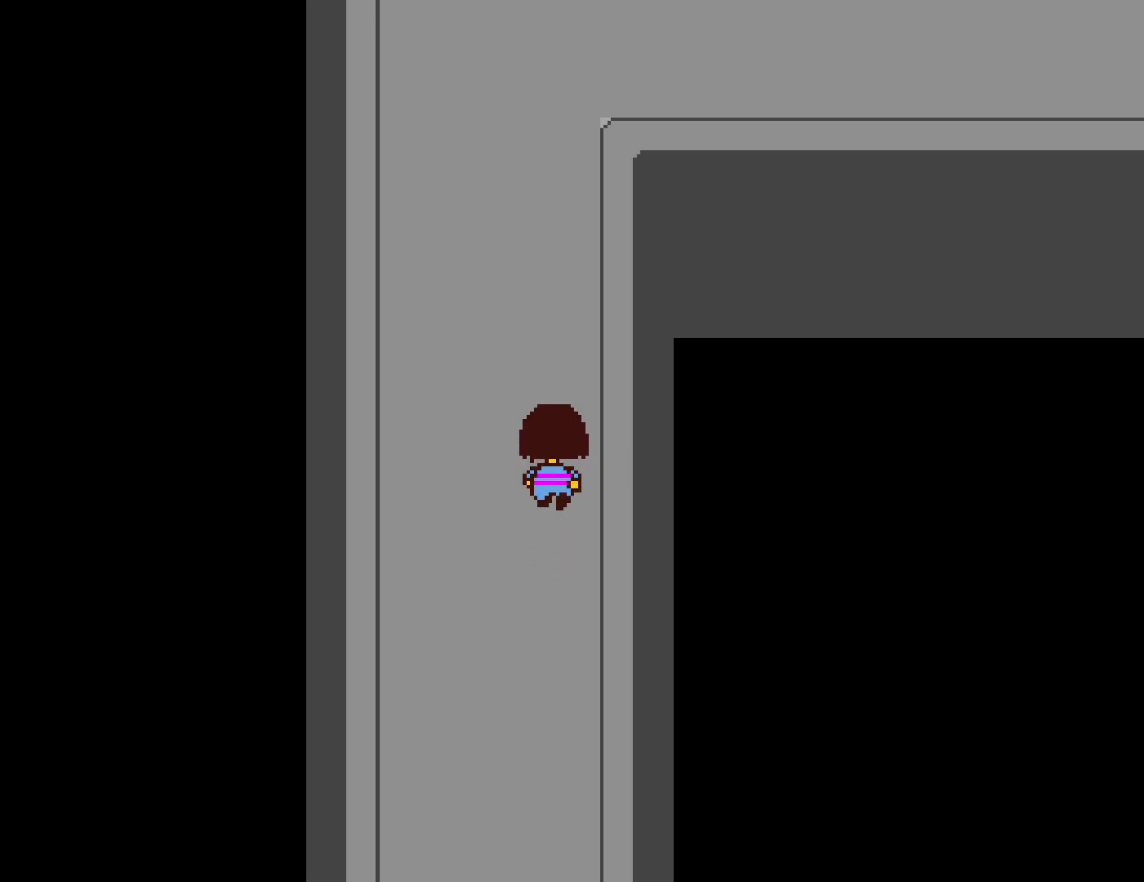
{"keys": ["up"], "events": []}
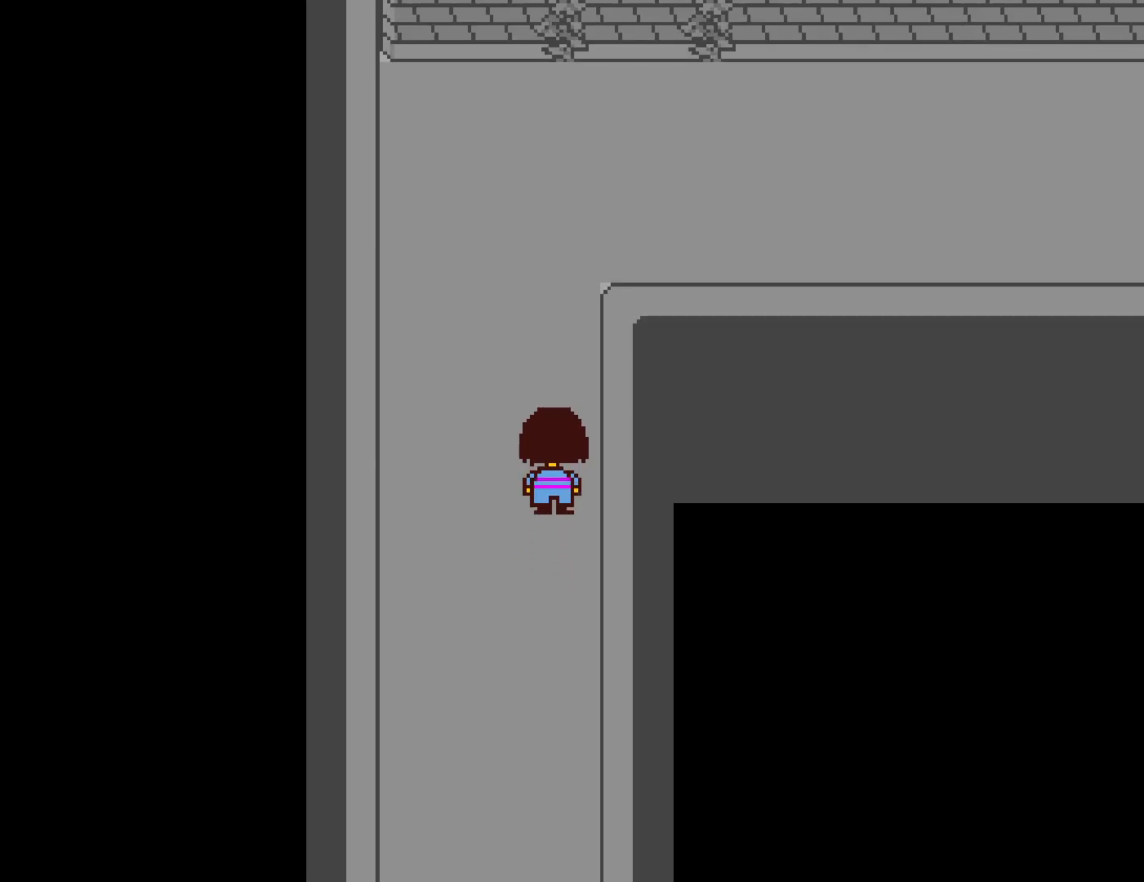
{"keys": ["up"], "events": []}
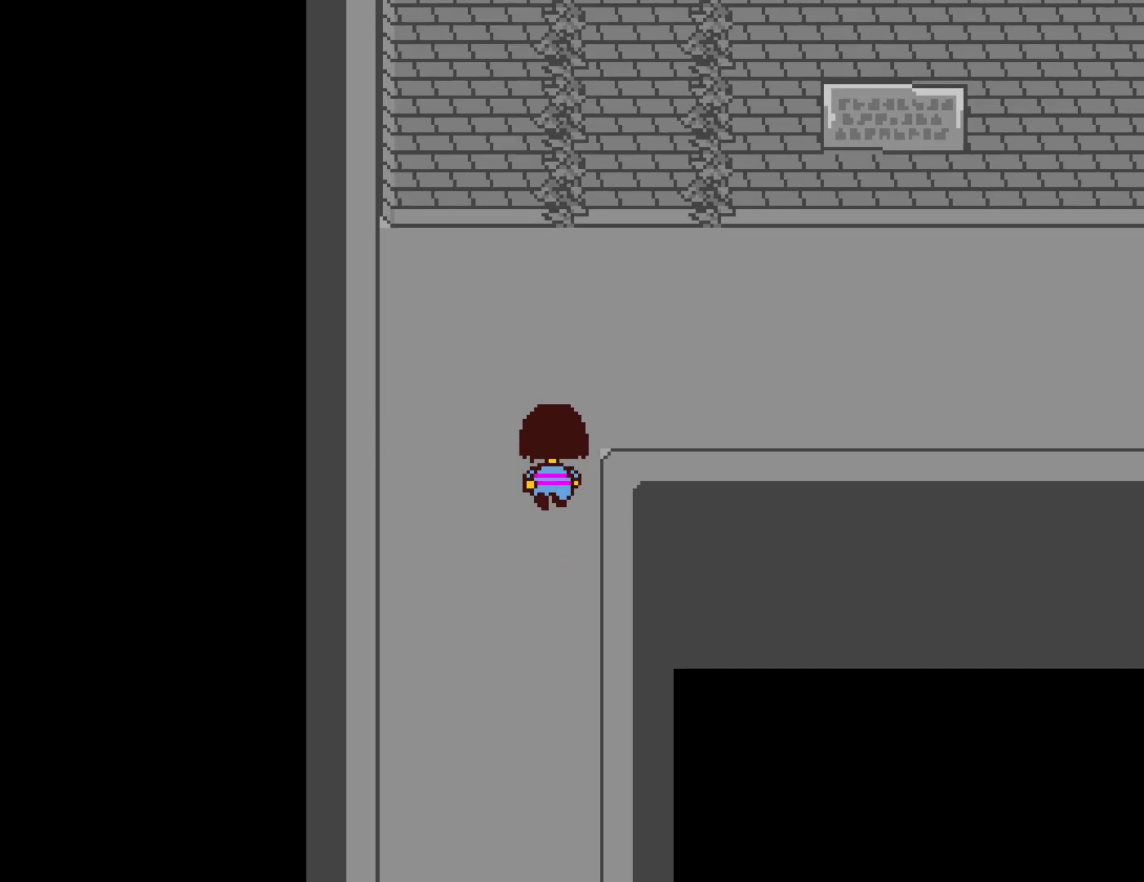
{"keys": ["right"], "events": [[134, "right", "down"], [384, "up", "up"]]}
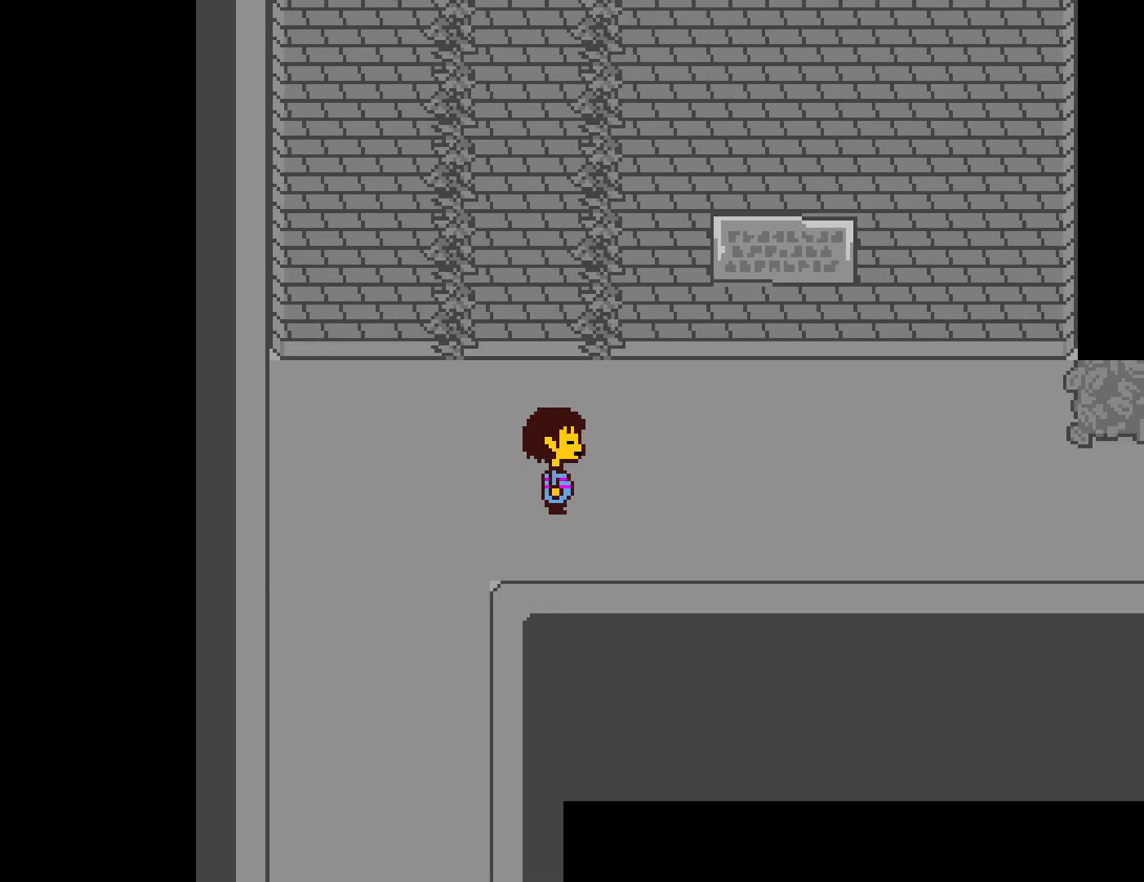
{"keys": ["right"], "events": []}